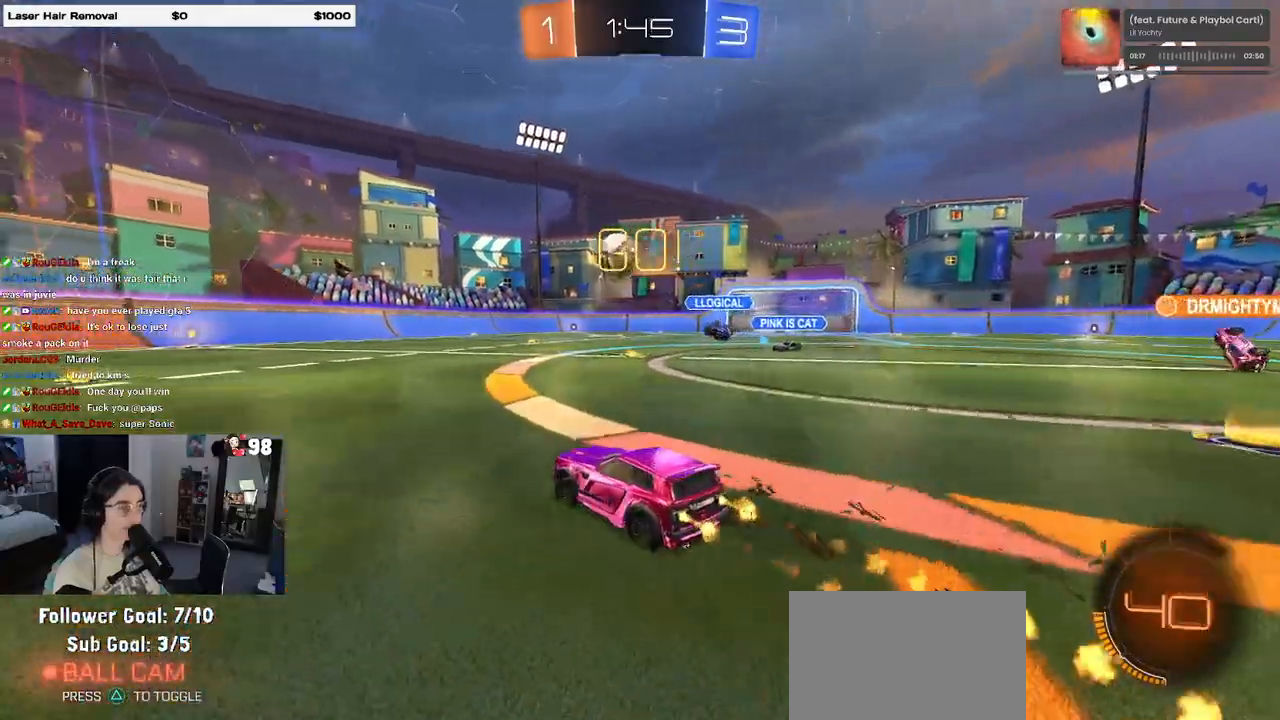
Gameplay with a controller (PlayStation layout); each line is a JSON object with the inputs held at the frame after it. "events" lists button and stick changes between this image and that frame as [ms after this image, input, new state], when the widget could be followed in between.
{"buttons": ["R1", "R2"], "left_stick": "center", "right_stick": "center", "events": []}
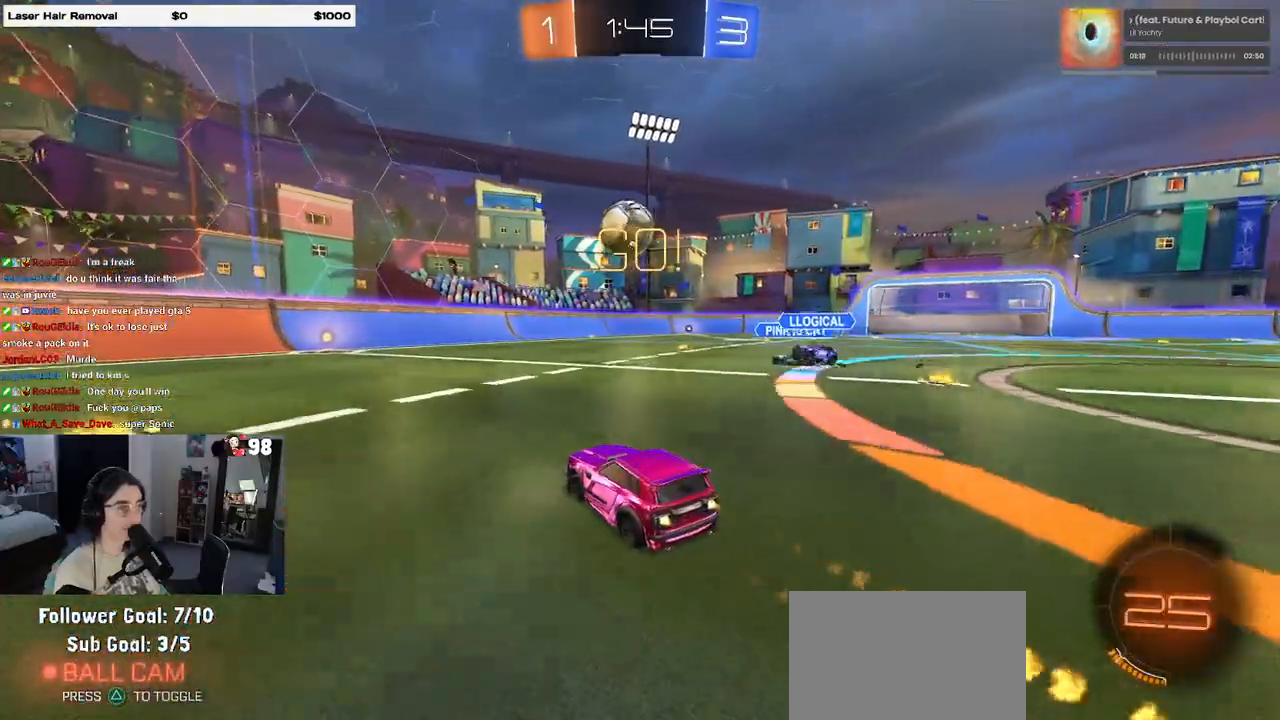
{"buttons": ["R2"], "left_stick": "center", "right_stick": "center", "events": [[250, "left_stick", "left"], [417, "left_stick", "center"], [450, "R1", "up"]]}
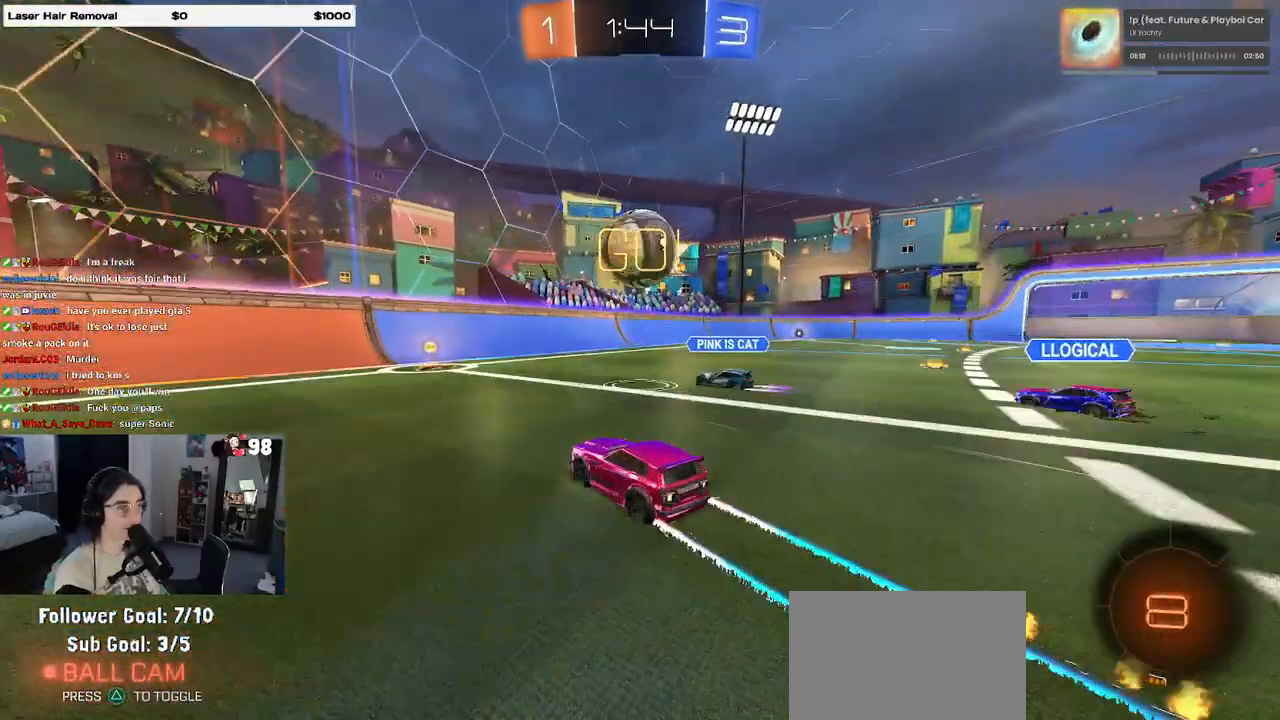
{"buttons": ["R2"], "left_stick": "left", "right_stick": "center", "events": [[83, "left_stick", "right"], [250, "left_stick", "center"], [467, "left_stick", "left"]]}
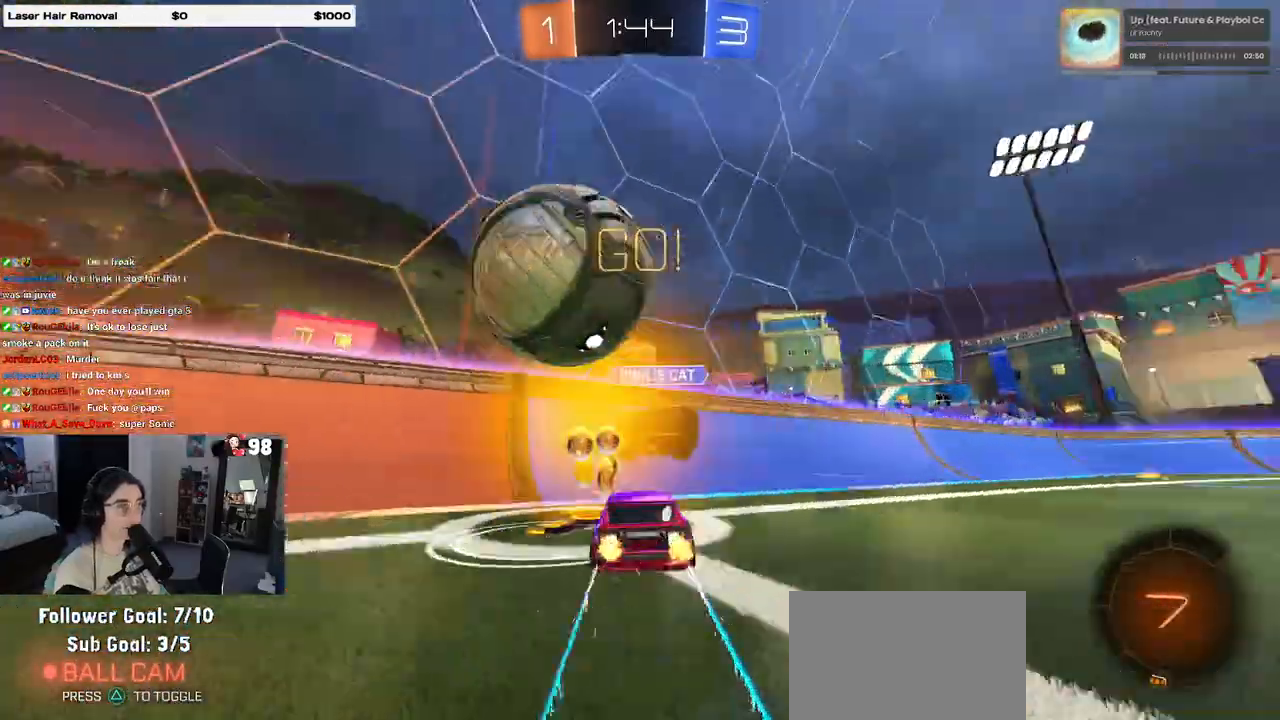
{"buttons": ["R2"], "left_stick": "left", "right_stick": "center", "events": [[67, "SQUARE", "down"], [250, "SQUARE", "up"]]}
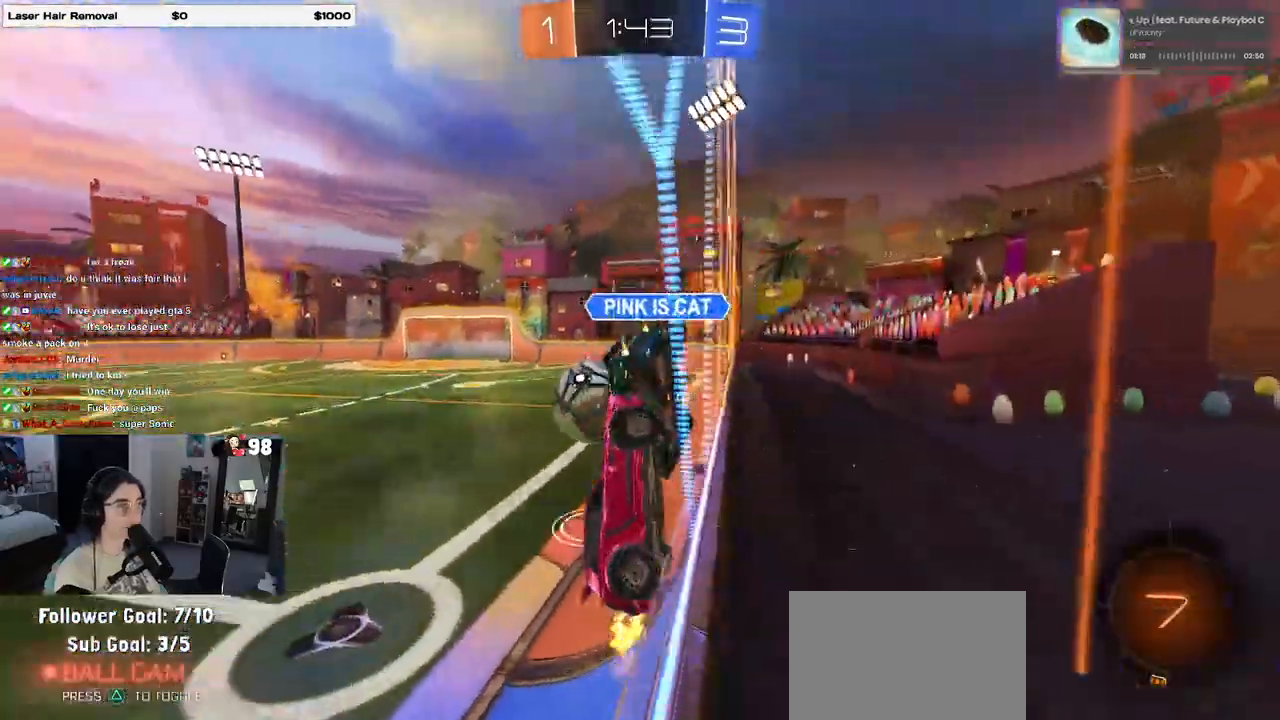
{"buttons": ["R2"], "left_stick": "left", "right_stick": "center", "events": []}
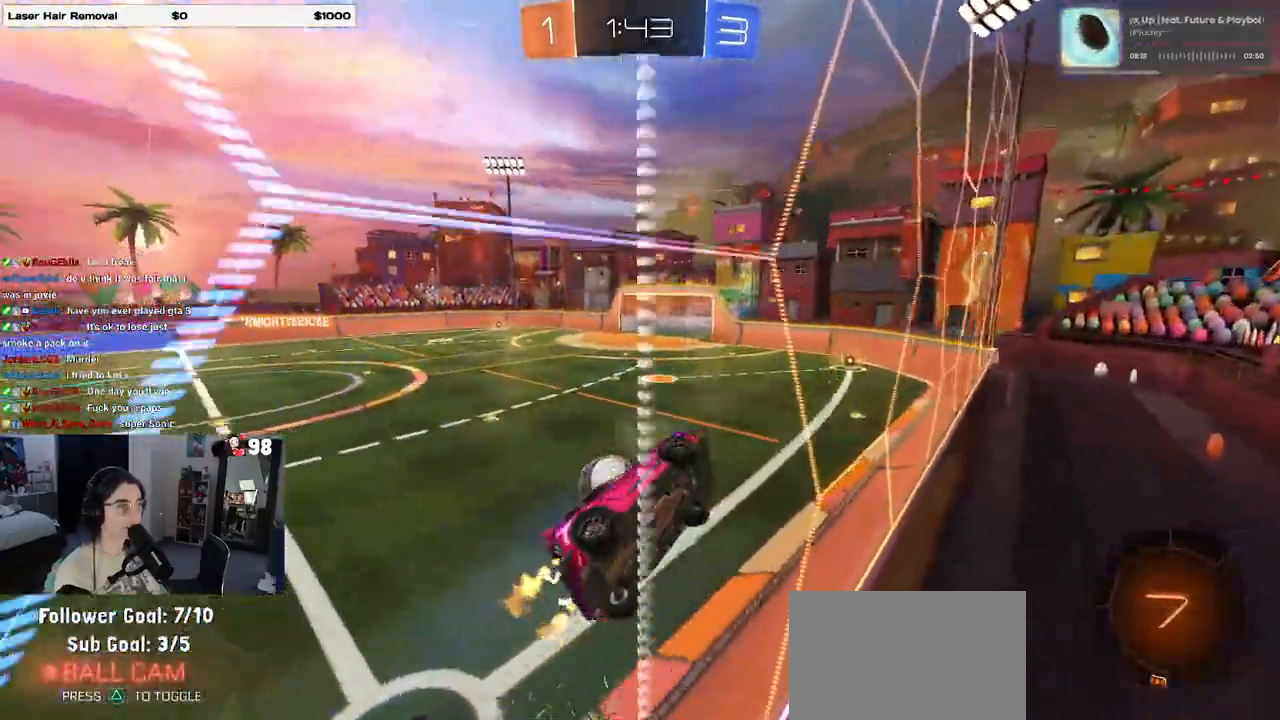
{"buttons": ["R2"], "left_stick": "center", "right_stick": "center", "events": [[150, "left_stick", "center"], [267, "TRIANGLE", "down"], [300, "left_stick", "left"], [433, "TRIANGLE", "up"], [467, "left_stick", "center"]]}
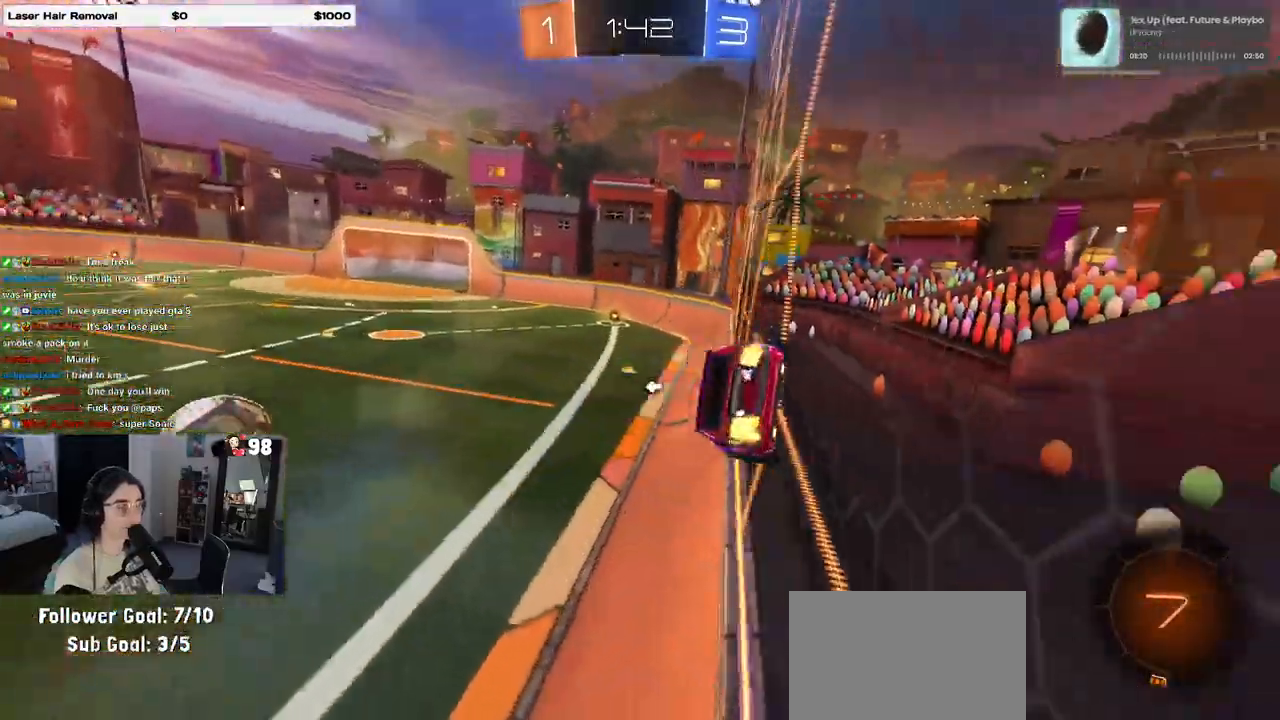
{"buttons": ["R2"], "left_stick": "center", "right_stick": "center", "events": [[33, "R1", "down"], [133, "CROSS", "down"], [150, "SQUARE", "down"], [150, "left_stick", "down-right"], [367, "CROSS", "up"], [383, "SQUARE", "up"], [417, "R1", "up"], [450, "left_stick", "center"]]}
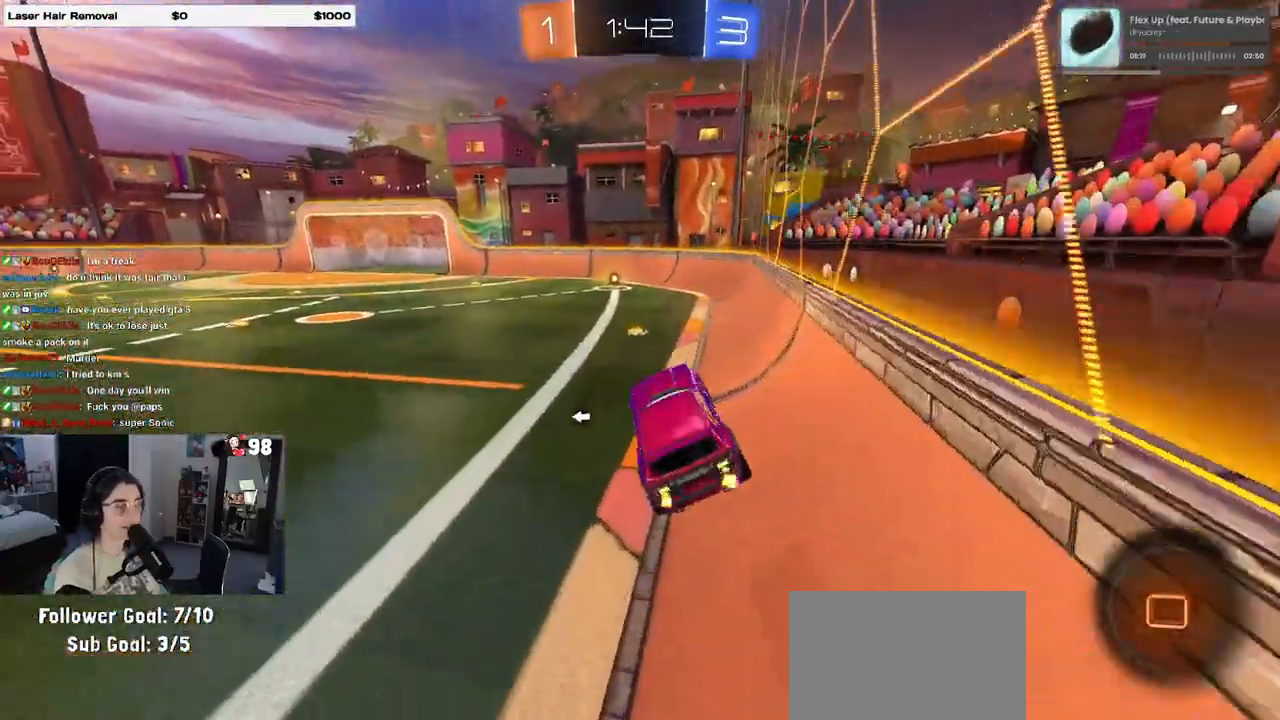
{"buttons": ["R1", "R2"], "left_stick": "center", "right_stick": "center", "events": [[117, "left_stick", "up"], [233, "CROSS", "down"], [233, "R1", "down"], [367, "CROSS", "up"], [383, "left_stick", "center"]]}
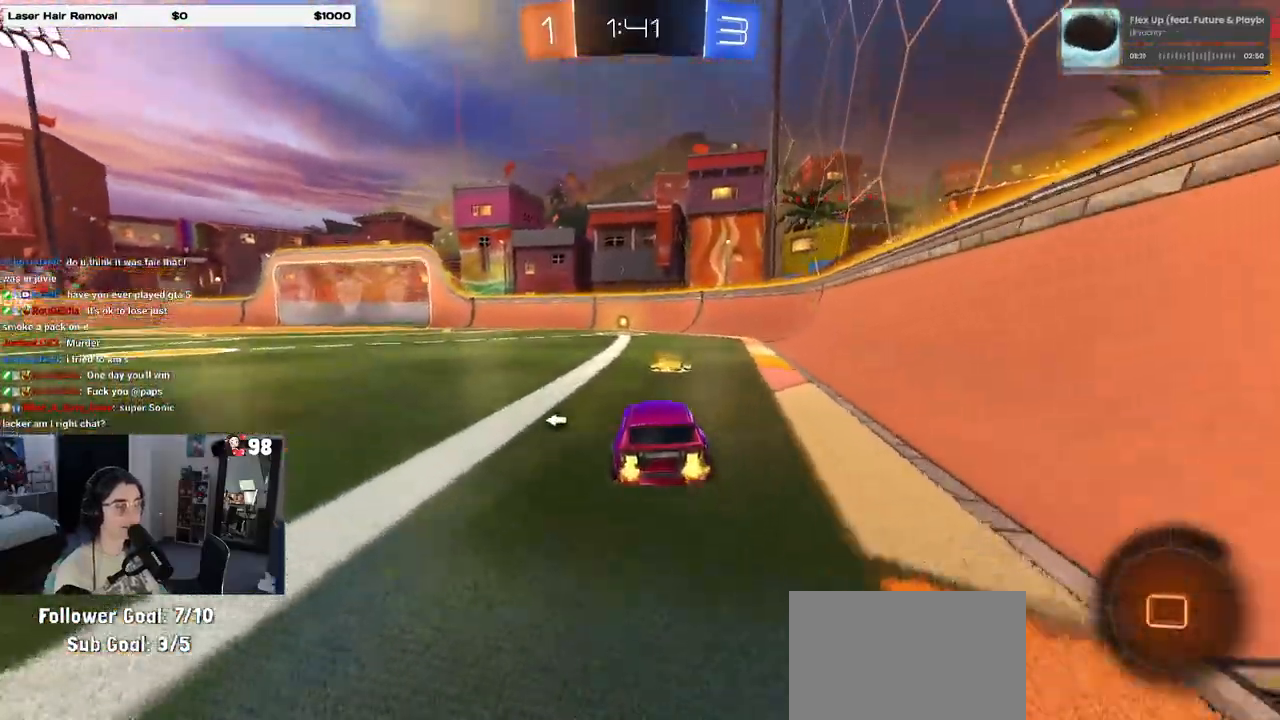
{"buttons": ["R1", "R2"], "left_stick": "center", "right_stick": "center", "events": [[50, "TRIANGLE", "down"], [183, "TRIANGLE", "up"]]}
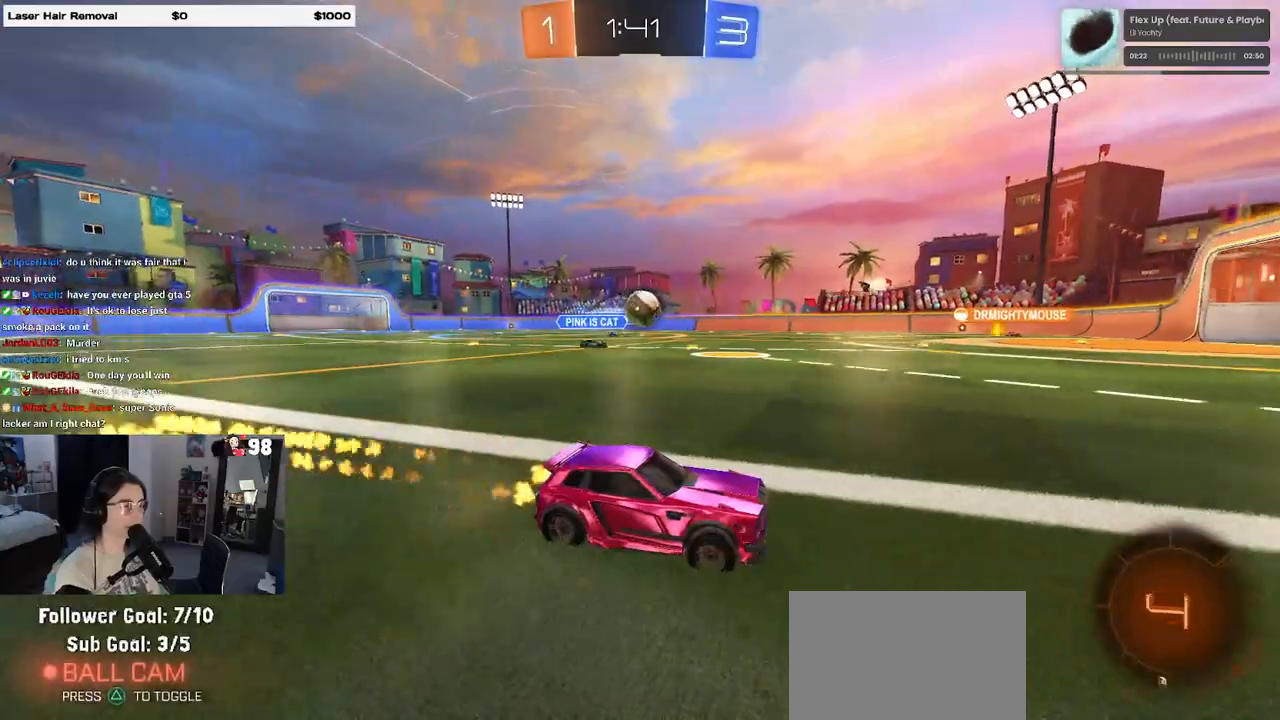
{"buttons": ["R2"], "left_stick": "center", "right_stick": "center", "events": [[100, "R1", "up"], [133, "left_stick", "left"], [300, "left_stick", "center"]]}
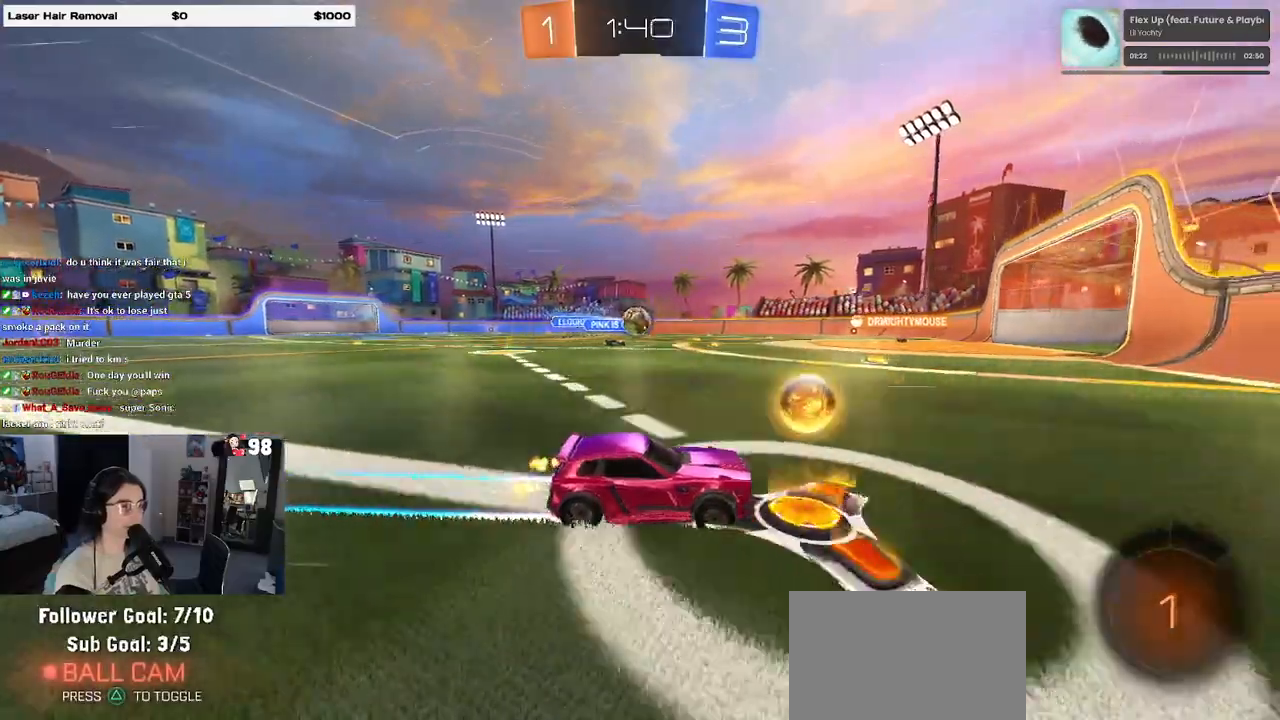
{"buttons": ["R2"], "left_stick": "left", "right_stick": "center", "events": [[100, "left_stick", "left"], [217, "L2", "down"], [417, "L2", "up"]]}
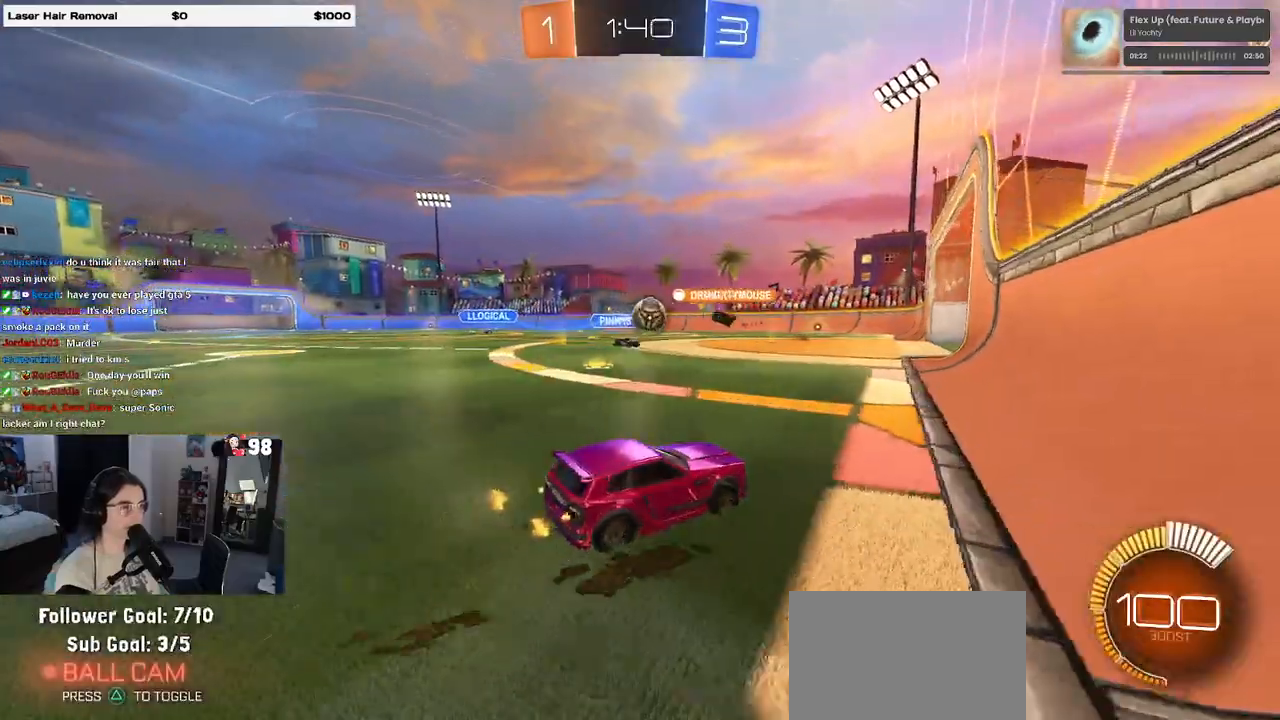
{"buttons": ["R2"], "left_stick": "center", "right_stick": "center", "events": [[433, "left_stick", "center"]]}
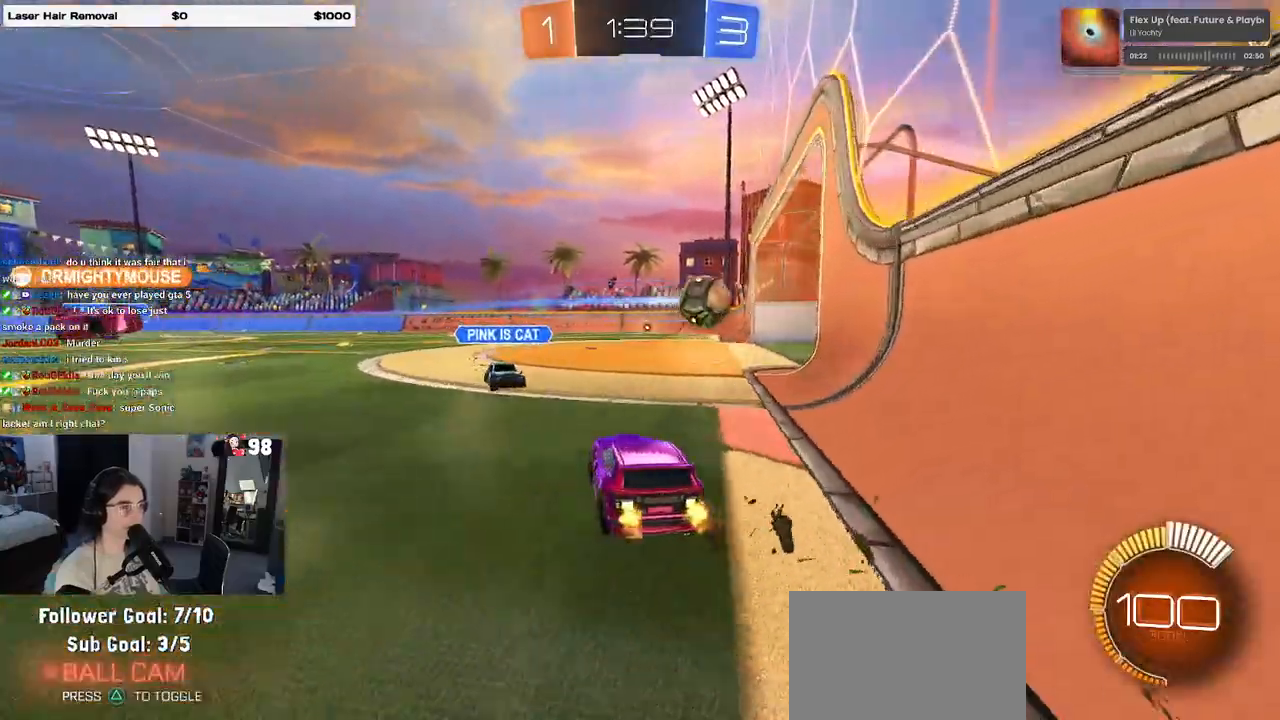
{"buttons": ["R2"], "left_stick": "center", "right_stick": "center", "events": [[17, "left_stick", "right"], [250, "left_stick", "center"]]}
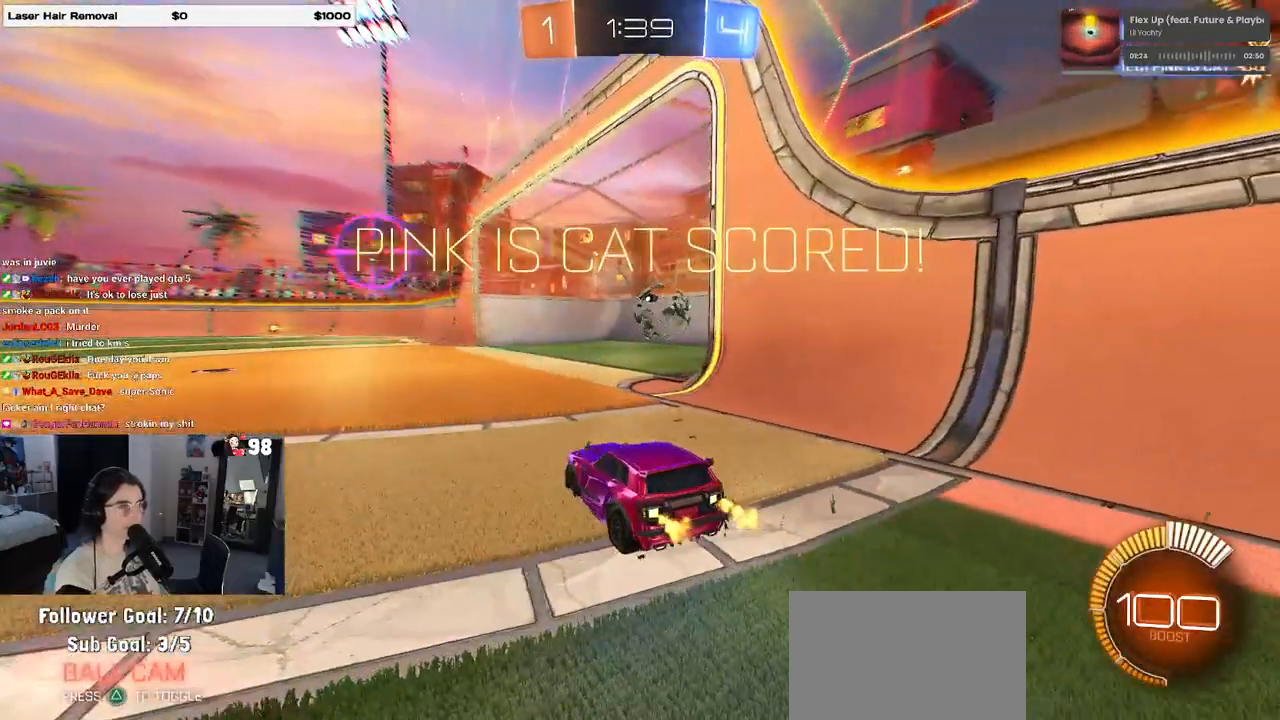
{"buttons": [], "left_stick": "center", "right_stick": "center", "events": [[50, "TRIANGLE", "down"], [200, "TRIANGLE", "up"], [267, "R2", "up"]]}
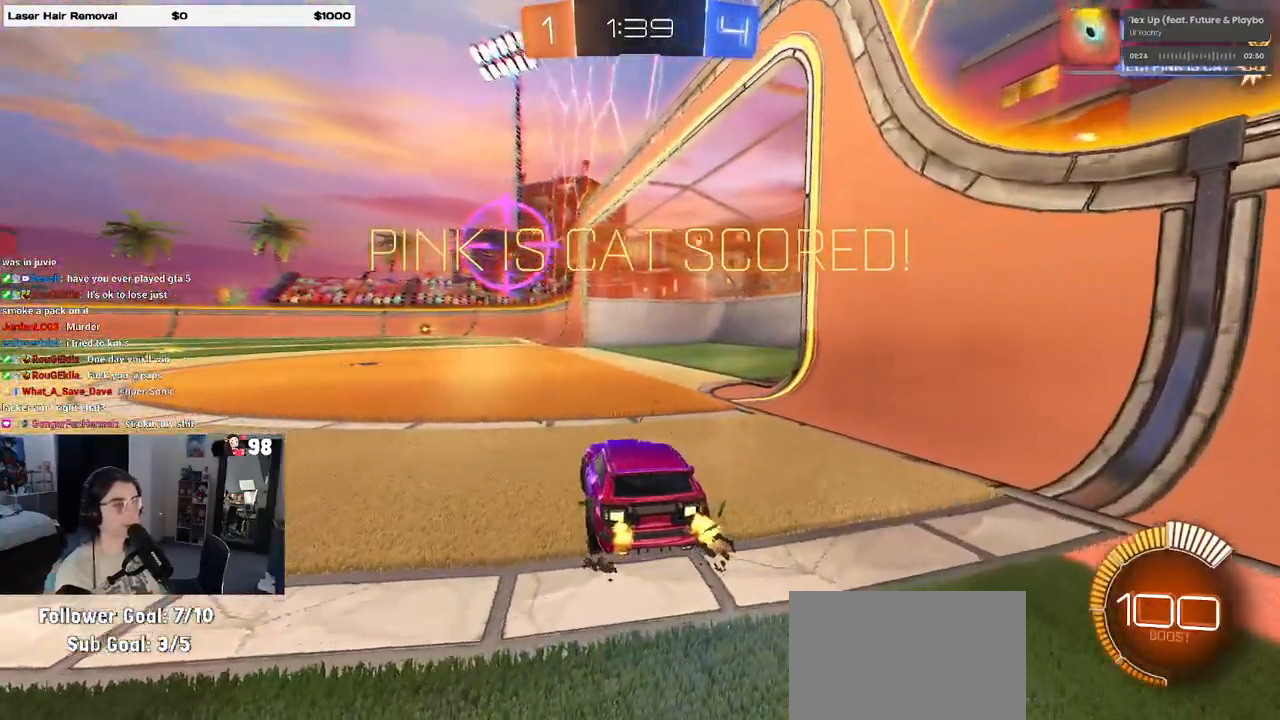
{"buttons": ["START"], "left_stick": "center", "right_stick": "center", "events": [[433, "START", "down"]]}
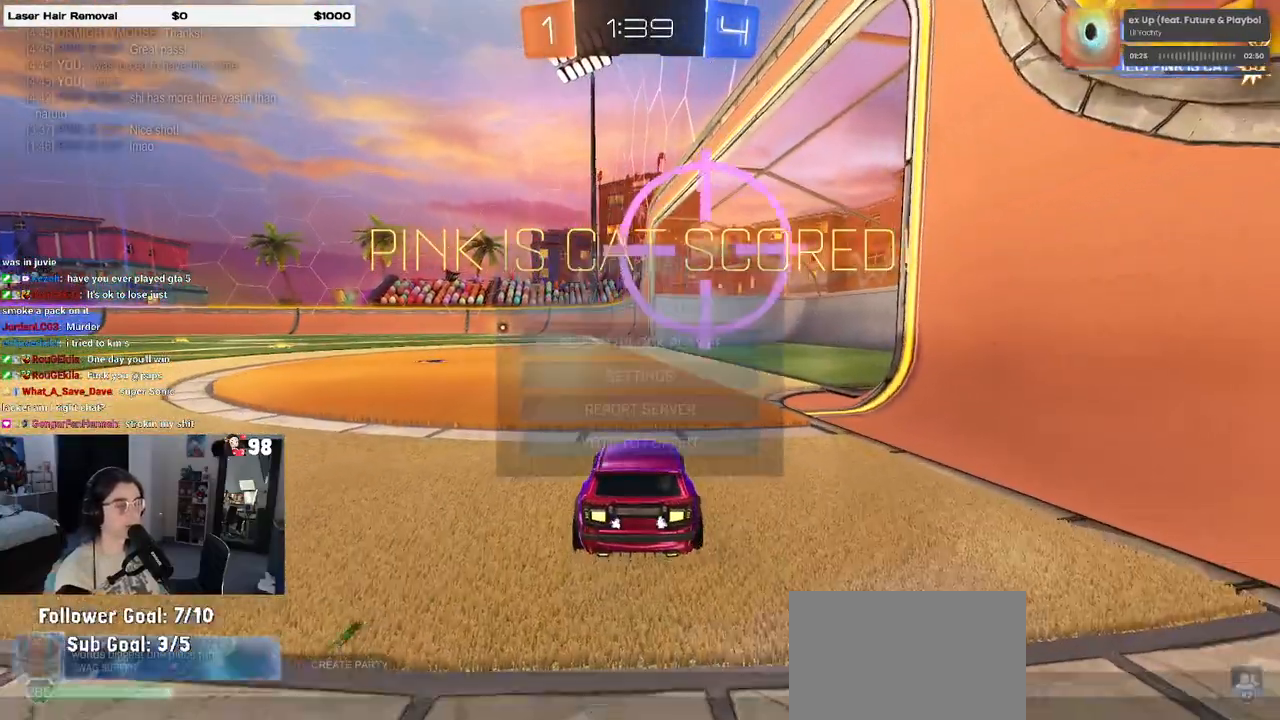
{"buttons": [], "left_stick": "center", "right_stick": "center", "events": [[17, "START", "up"], [50, "DPAD_DOWN", "down"], [450, "DPAD_DOWN", "up"]]}
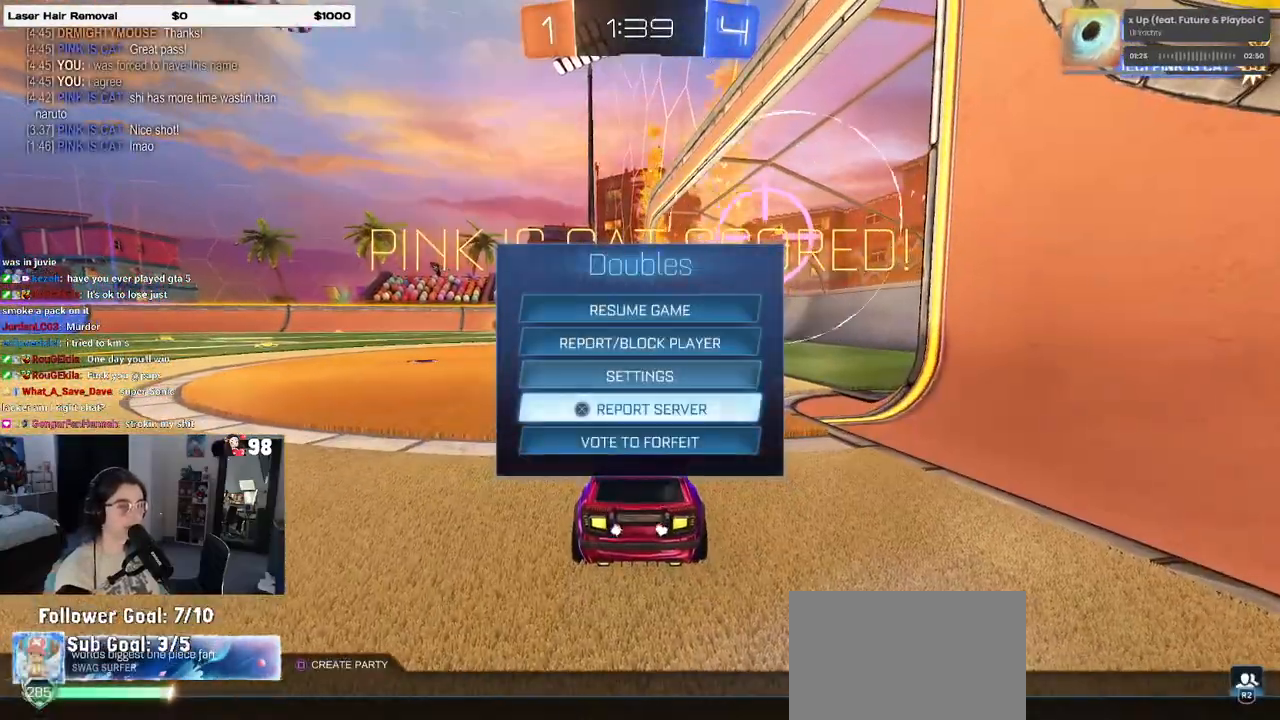
{"buttons": [], "left_stick": "center", "right_stick": "center", "events": [[233, "DPAD_DOWN", "down"], [317, "DPAD_DOWN", "up"], [367, "CROSS", "down"], [500, "CROSS", "up"]]}
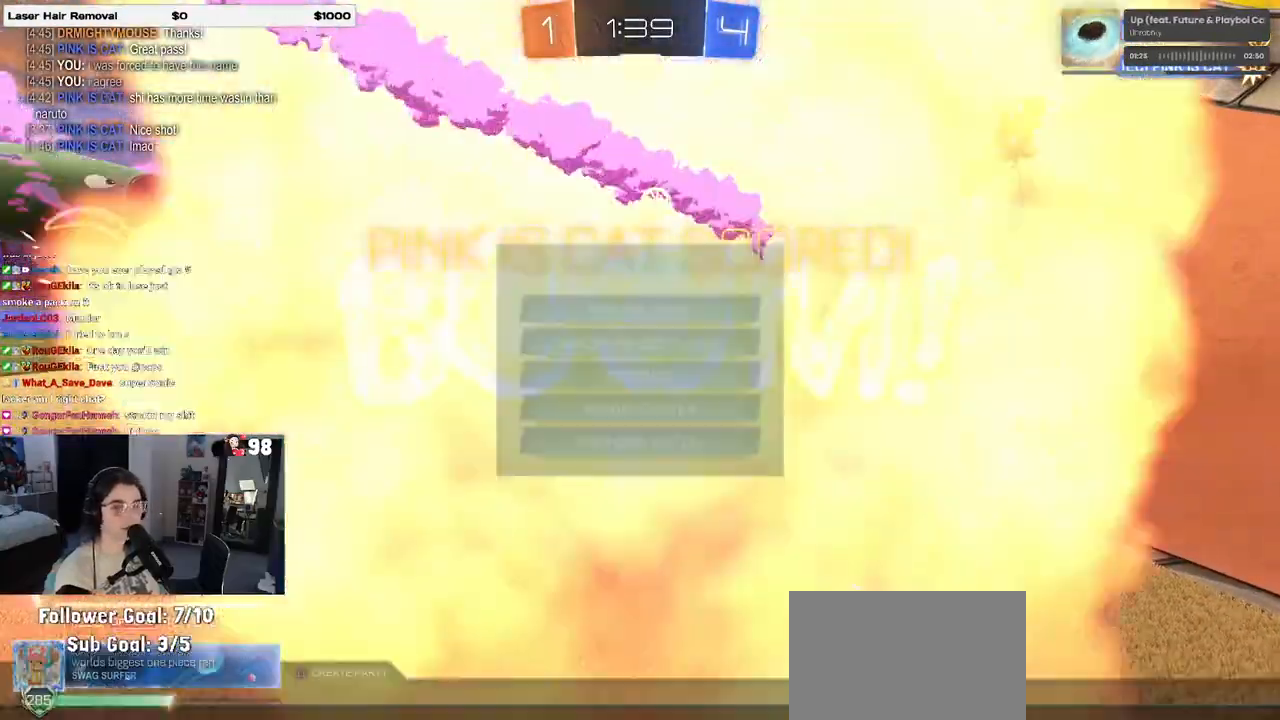
{"buttons": [], "left_stick": "center", "right_stick": "center", "events": []}
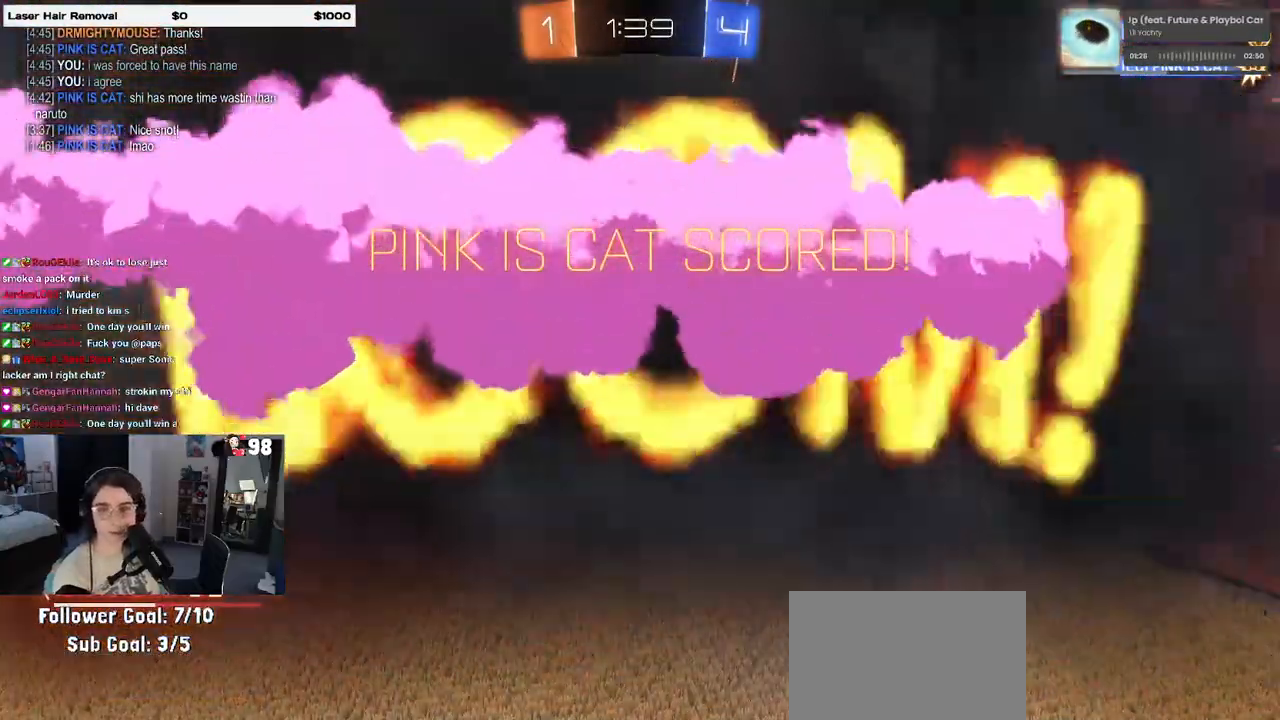
{"buttons": [], "left_stick": "center", "right_stick": "center", "events": []}
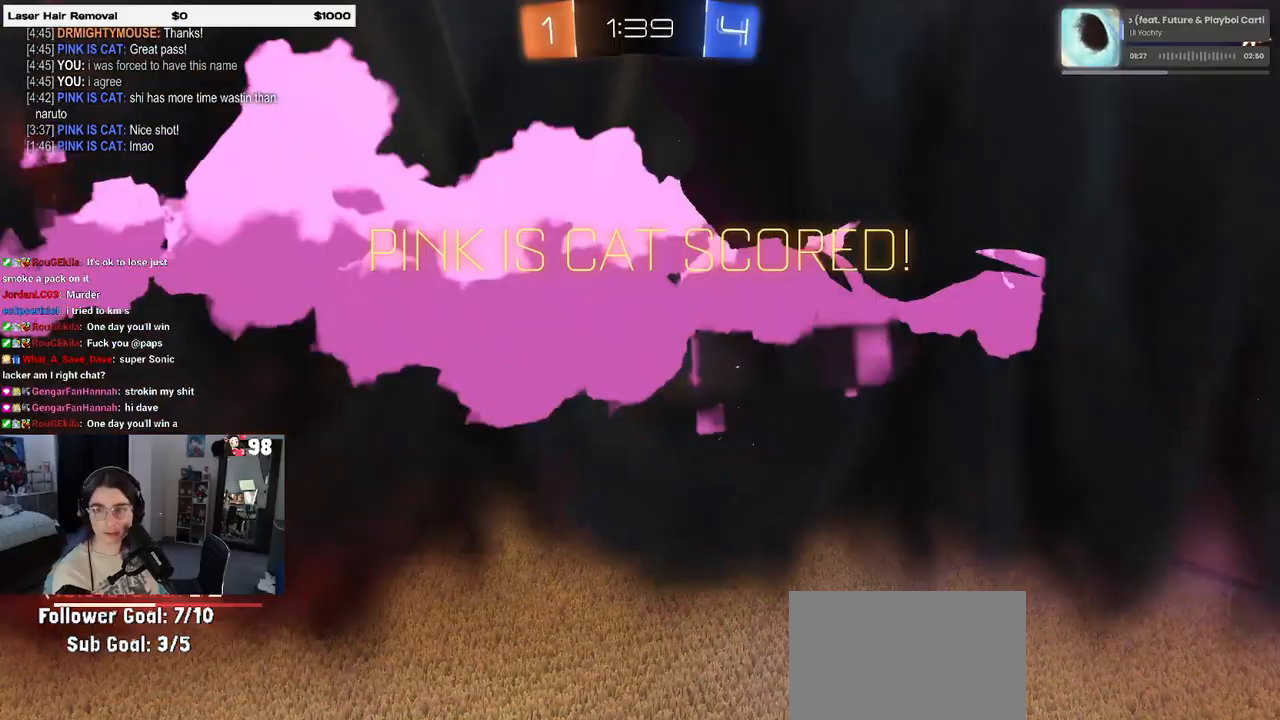
{"buttons": [], "left_stick": "center", "right_stick": "center", "events": []}
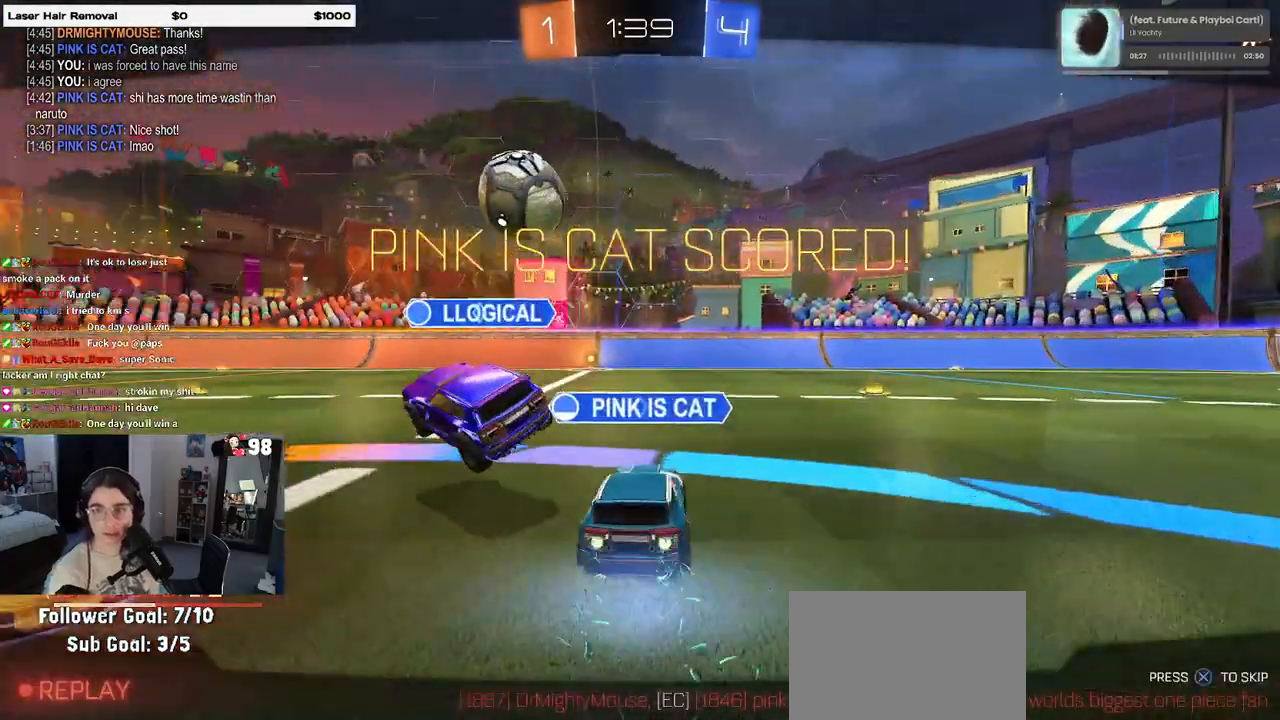
{"buttons": [], "left_stick": "center", "right_stick": "center", "events": []}
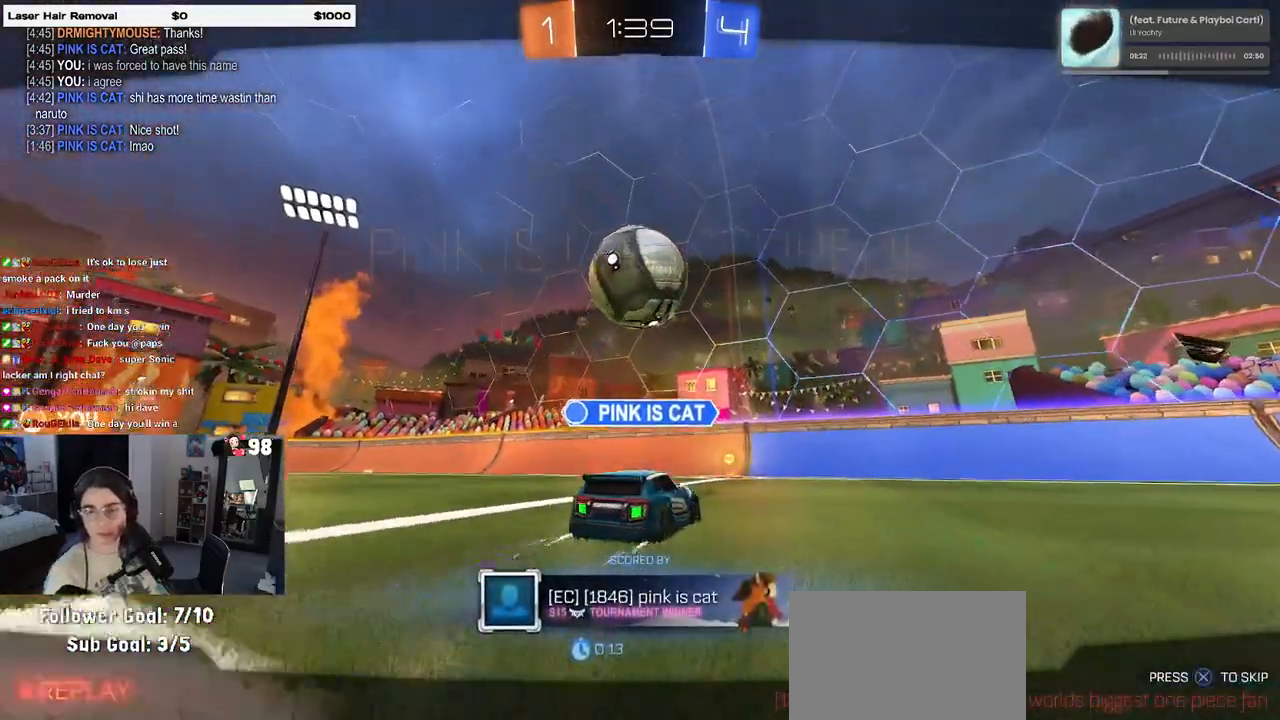
{"buttons": [], "left_stick": "center", "right_stick": "center", "events": []}
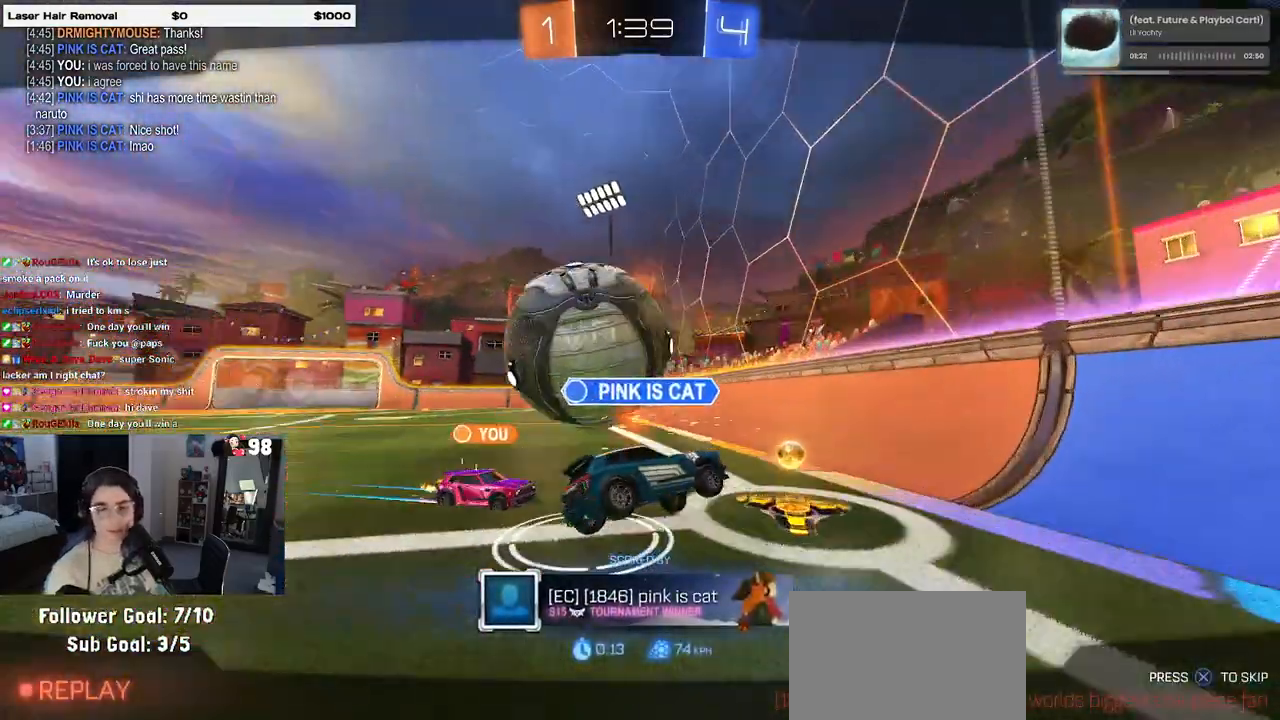
{"buttons": [], "left_stick": "center", "right_stick": "center", "events": []}
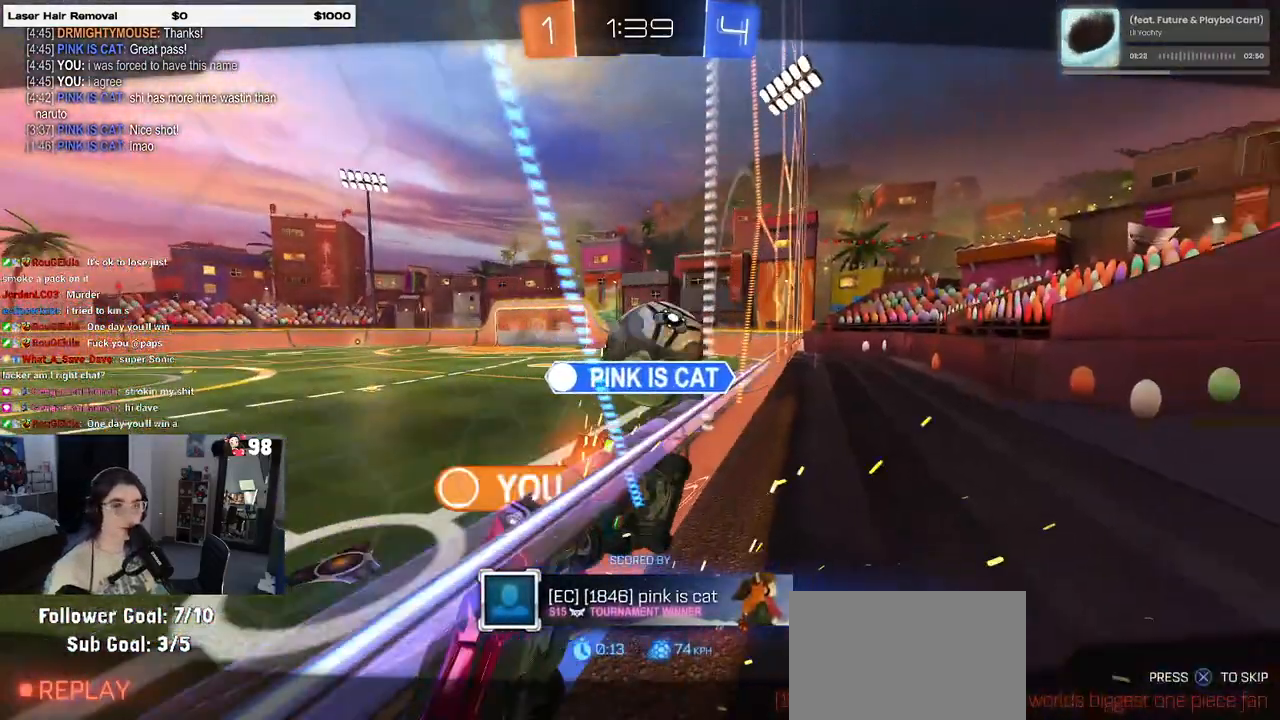
{"buttons": [], "left_stick": "center", "right_stick": "center", "events": [[367, "CROSS", "down"], [483, "CROSS", "up"]]}
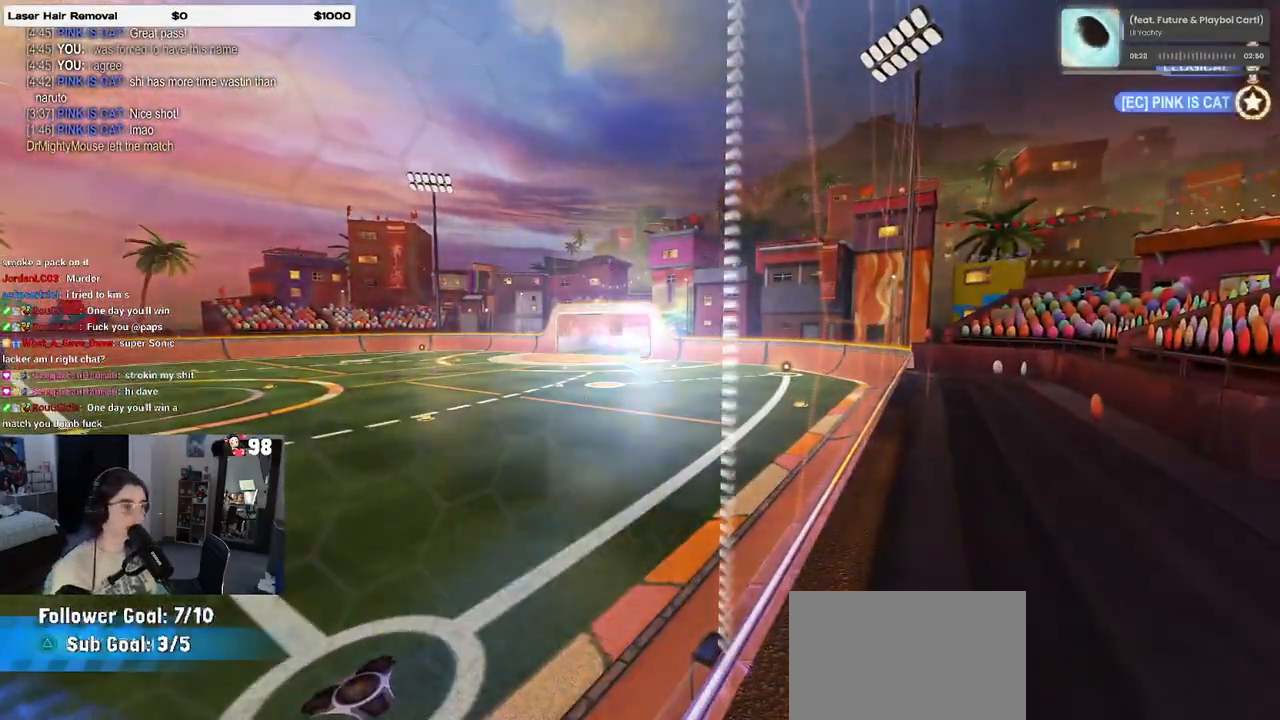
{"buttons": [], "left_stick": "center", "right_stick": "center", "events": [[100, "CROSS", "down"], [200, "CROSS", "up"]]}
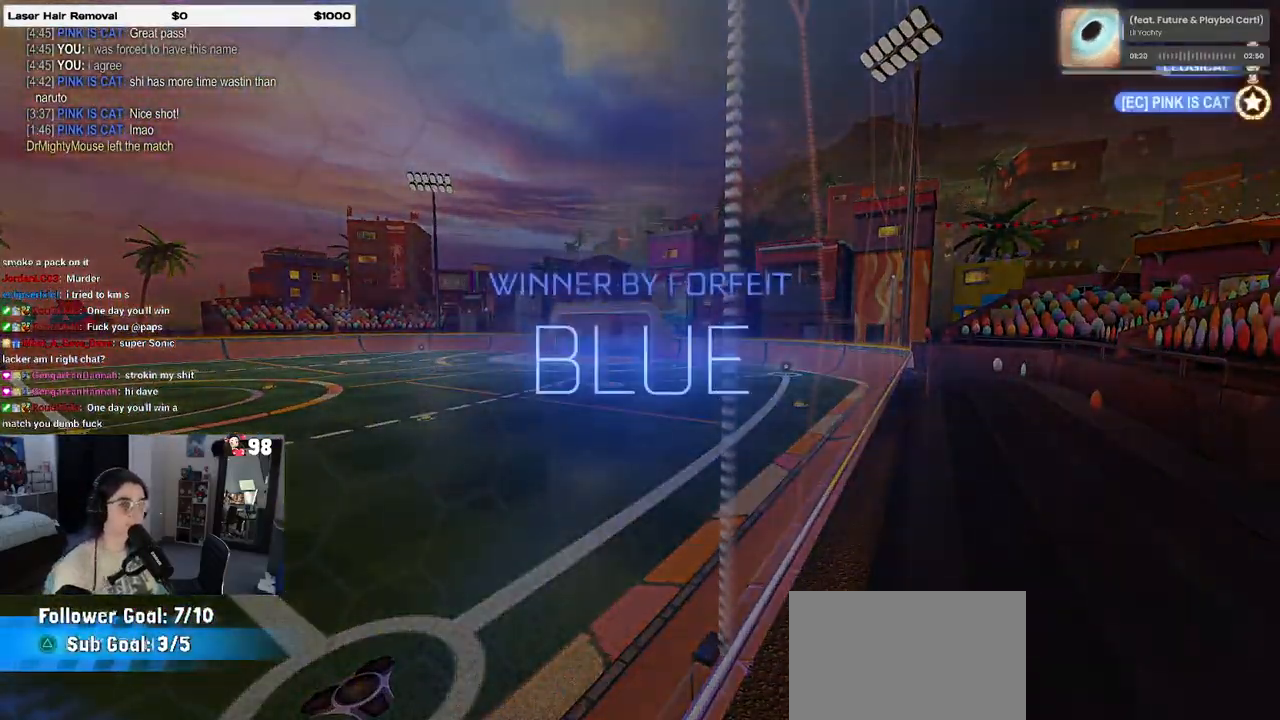
{"buttons": ["DPAD_DOWN"], "left_stick": "center", "right_stick": "center", "events": [[67, "START", "down"], [183, "START", "up"], [233, "DPAD_DOWN", "down"]]}
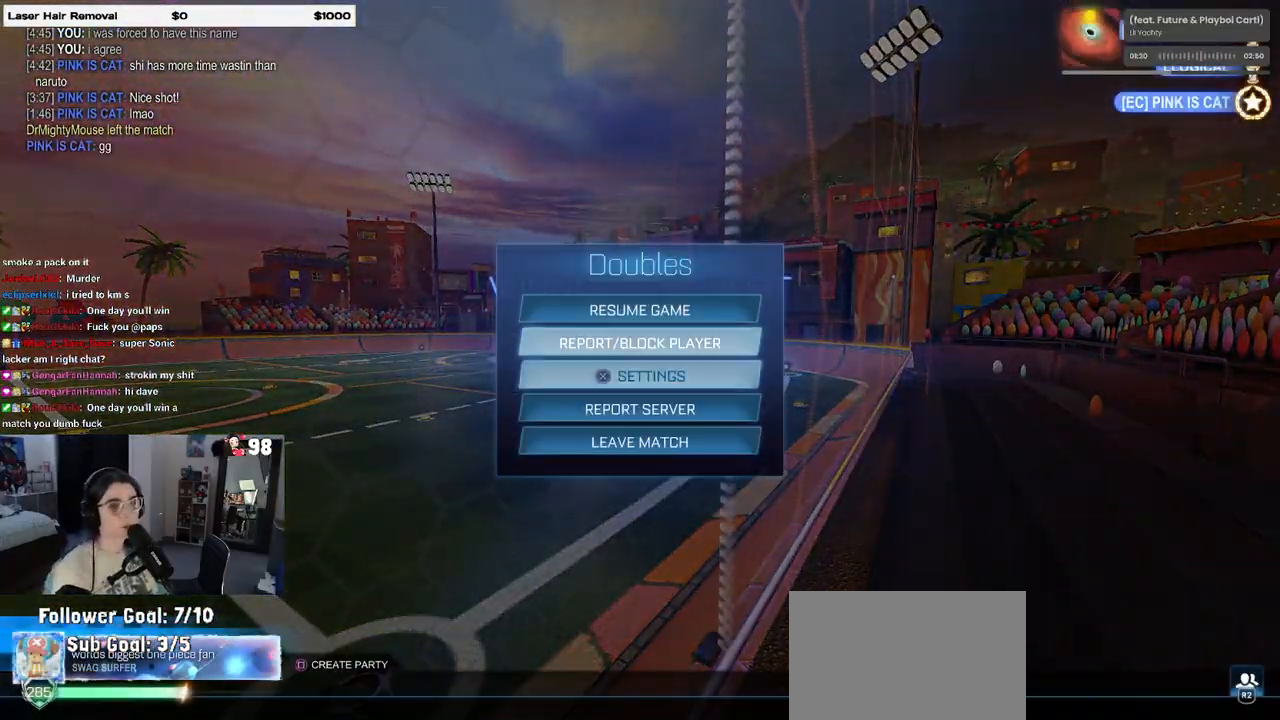
{"buttons": ["CROSS", "DPAD_LEFT"], "left_stick": "center", "right_stick": "center", "events": [[217, "DPAD_DOWN", "up"], [267, "CROSS", "down"], [350, "CROSS", "up"], [433, "DPAD_LEFT", "down"], [500, "CROSS", "down"]]}
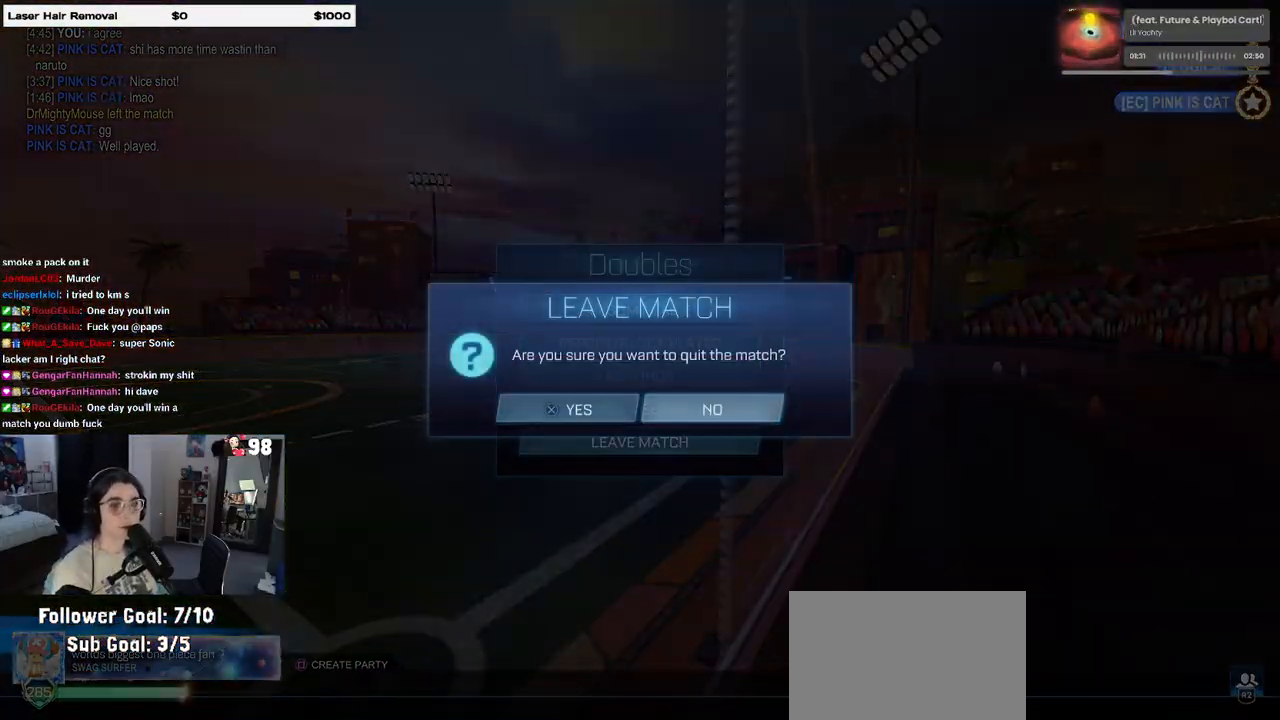
{"buttons": [], "left_stick": "center", "right_stick": "center", "events": [[33, "DPAD_LEFT", "up"], [100, "CROSS", "up"]]}